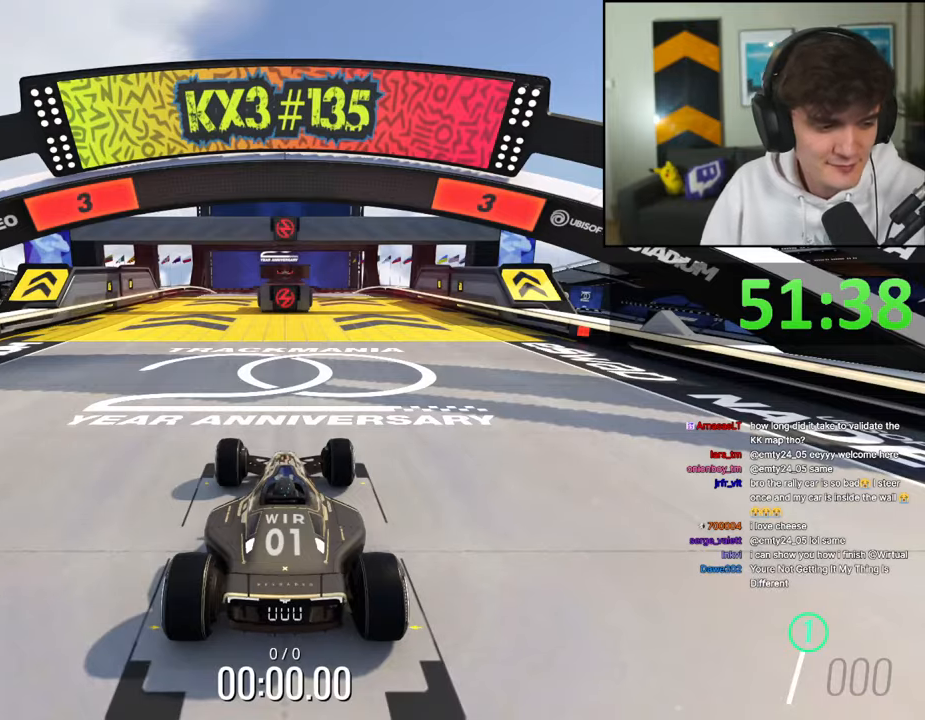
Gameplay with keyboard; each line is a JSON object with the keys held at the frame after it. "events" lists presses ("down") and releases ("up") of "brake", "down", "left", "right" and "up" between this image and that frame as [ms after this image, input, new state], when the widget could be followed in between. No other keys are recorded. Mouse input is not recorded. Key names are as the overlay labels them; some are game actions (e.g. jump) rather than physical keys.
{"keys": ["up"], "events": []}
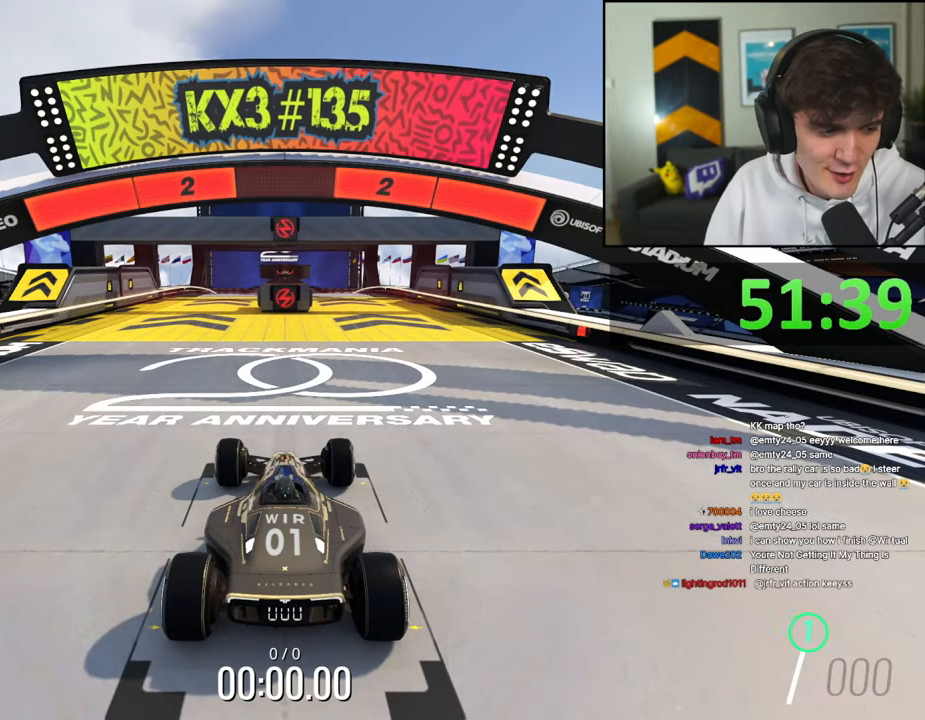
{"keys": ["up"], "events": []}
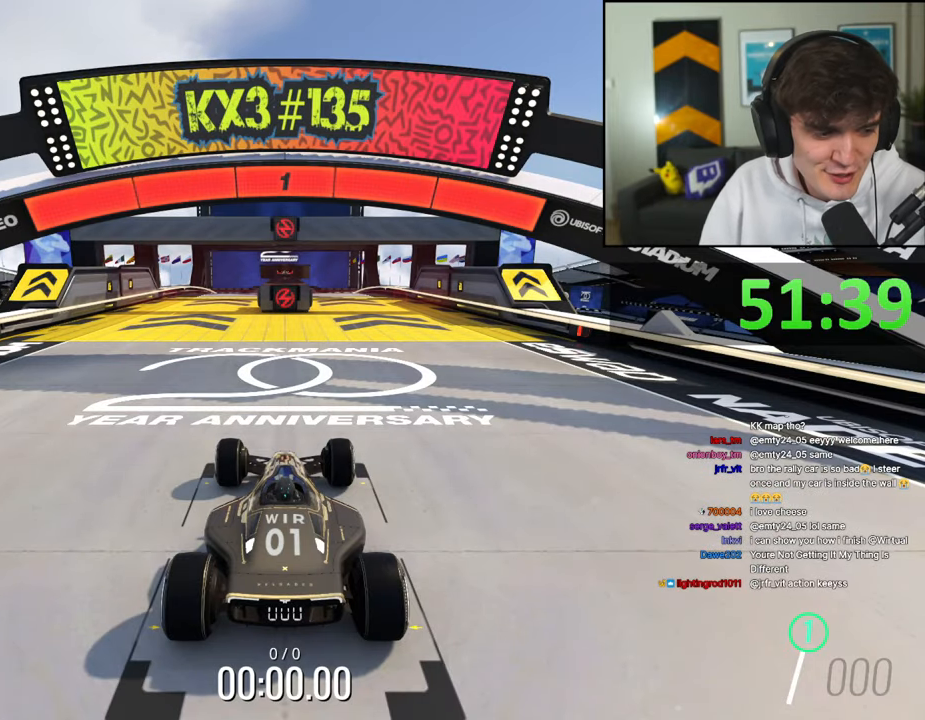
{"keys": ["up"], "events": []}
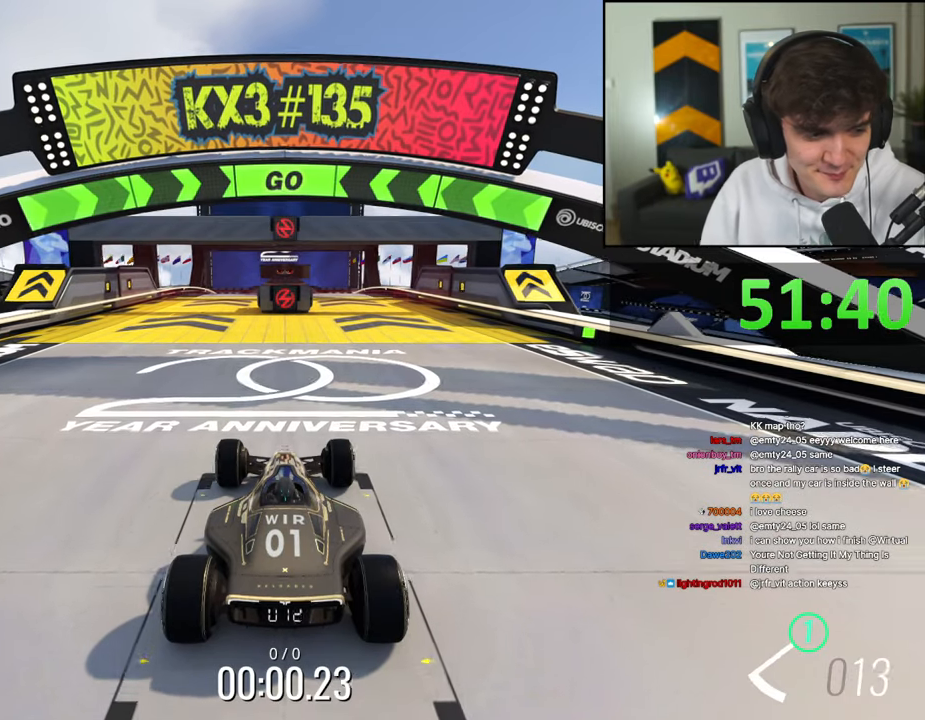
{"keys": ["up"], "events": [[284, "right", "down"], [467, "right", "up"]]}
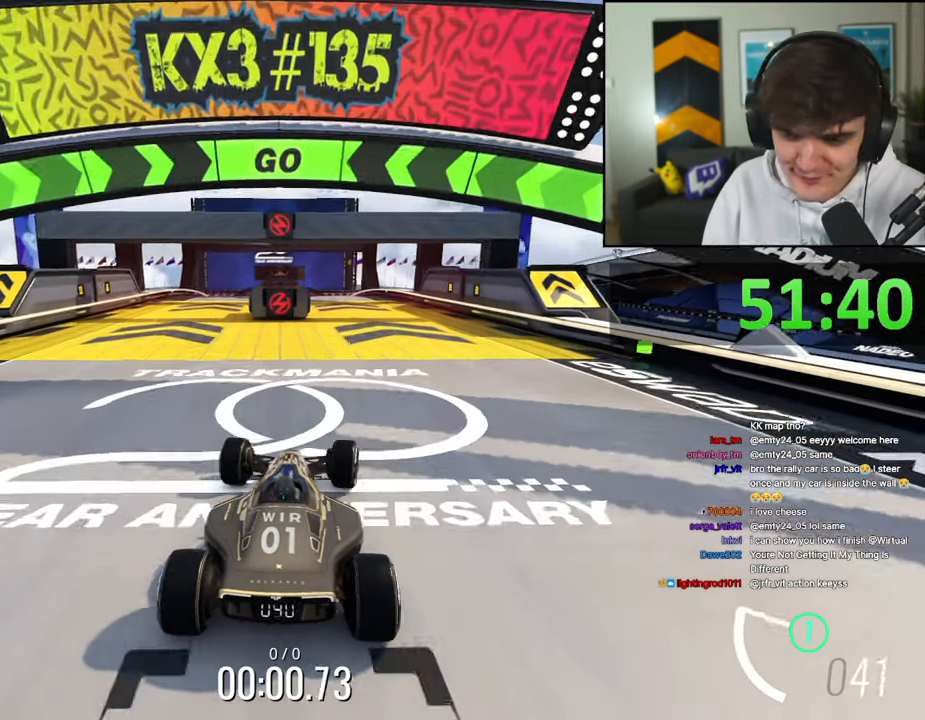
{"keys": ["up"], "events": [[217, "right", "down"], [300, "right", "up"]]}
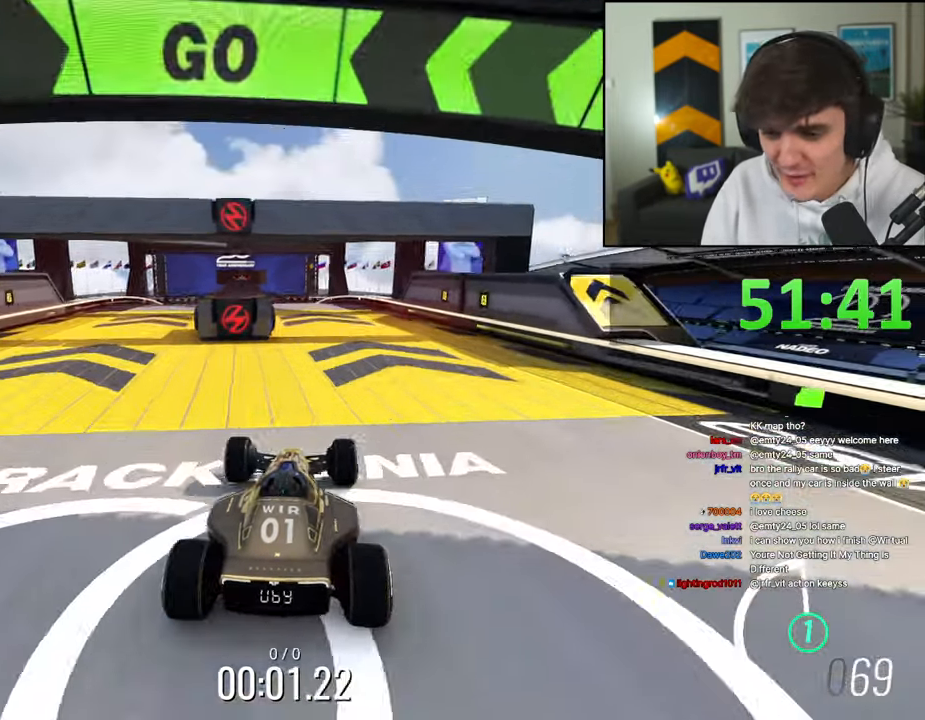
{"keys": ["left", "up"], "events": [[34, "left", "down"], [84, "left", "up"], [267, "right", "down"], [367, "right", "up"], [467, "left", "down"]]}
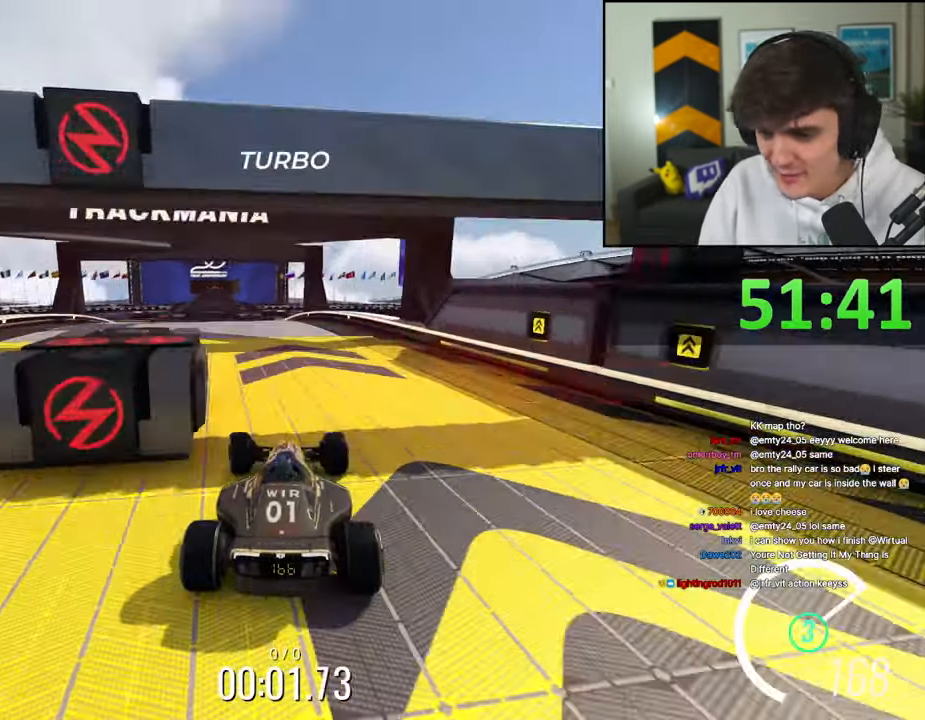
{"keys": ["up"], "events": [[234, "left", "up"], [284, "right", "down"], [484, "right", "up"]]}
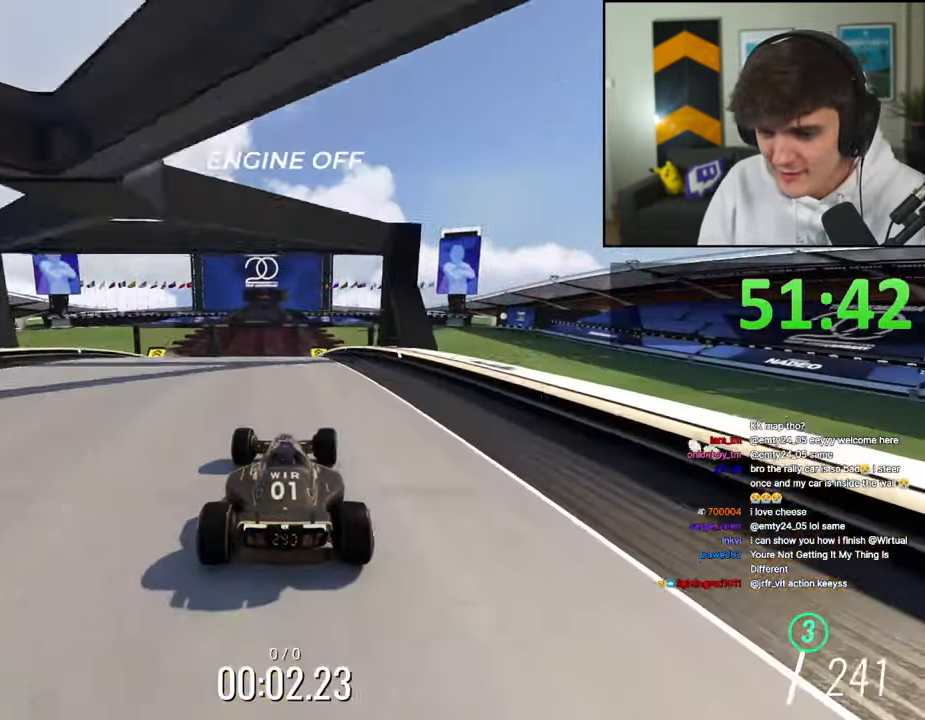
{"keys": ["up"], "events": [[17, "left", "down"], [217, "left", "up"], [300, "right", "down"], [450, "right", "up"]]}
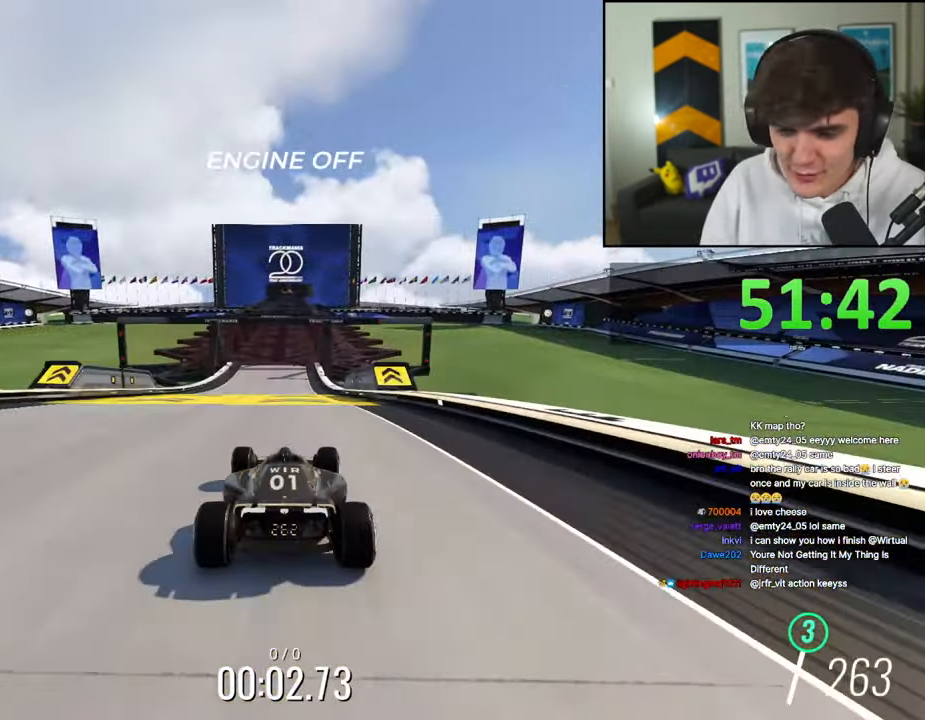
{"keys": ["up"], "events": []}
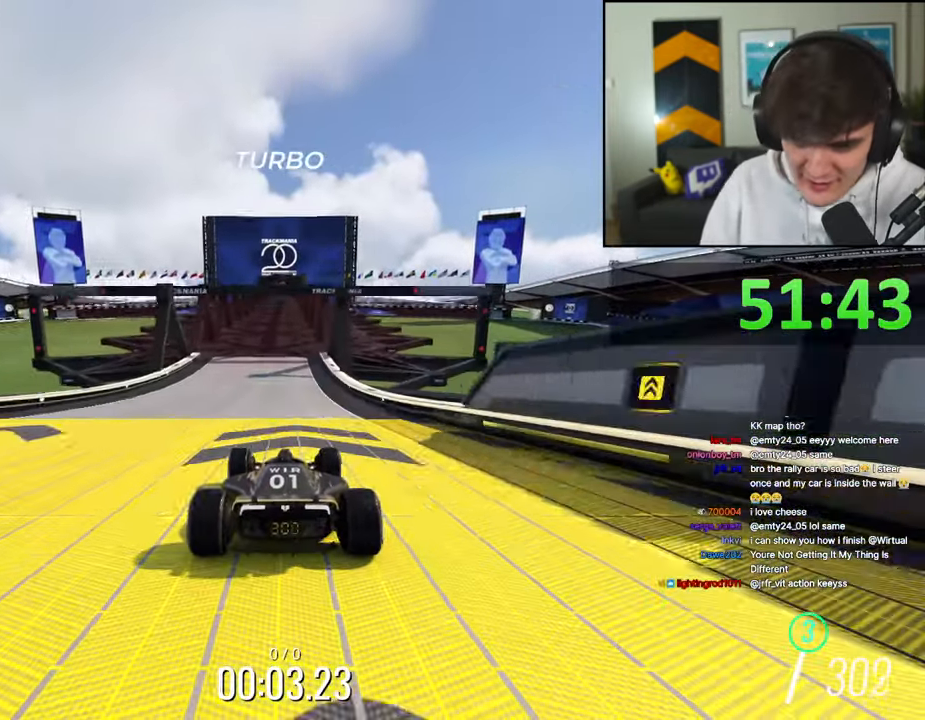
{"keys": ["up"], "events": []}
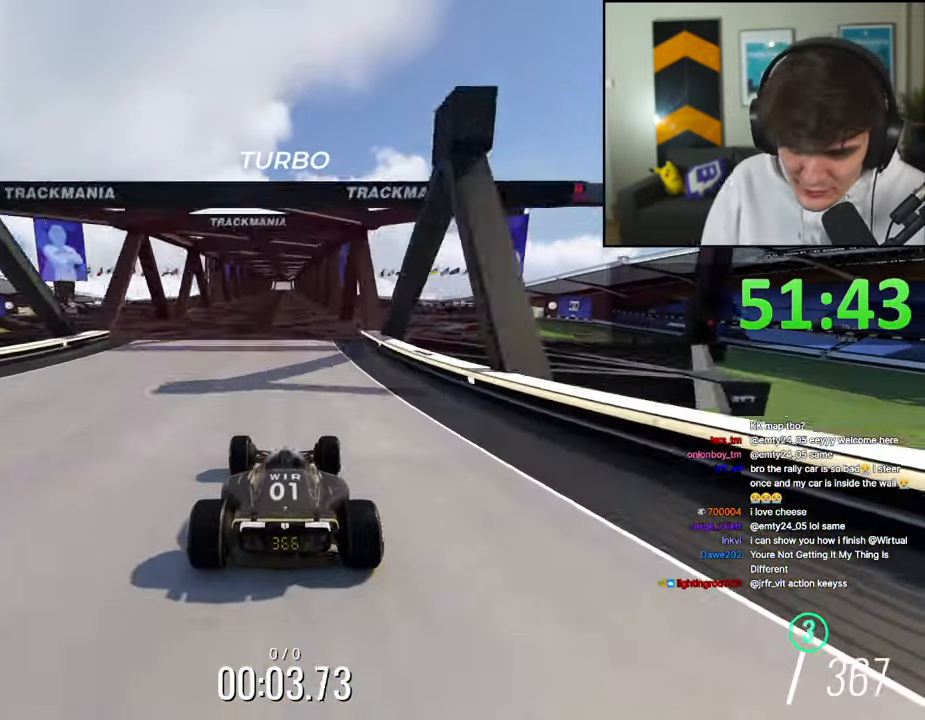
{"keys": ["up"], "events": []}
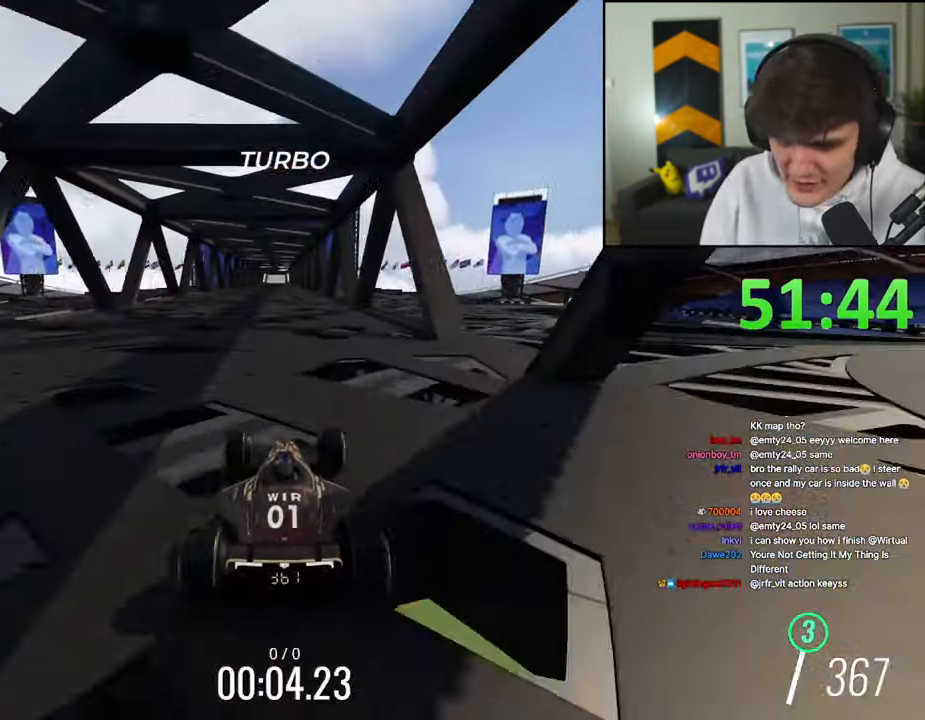
{"keys": ["up"], "events": []}
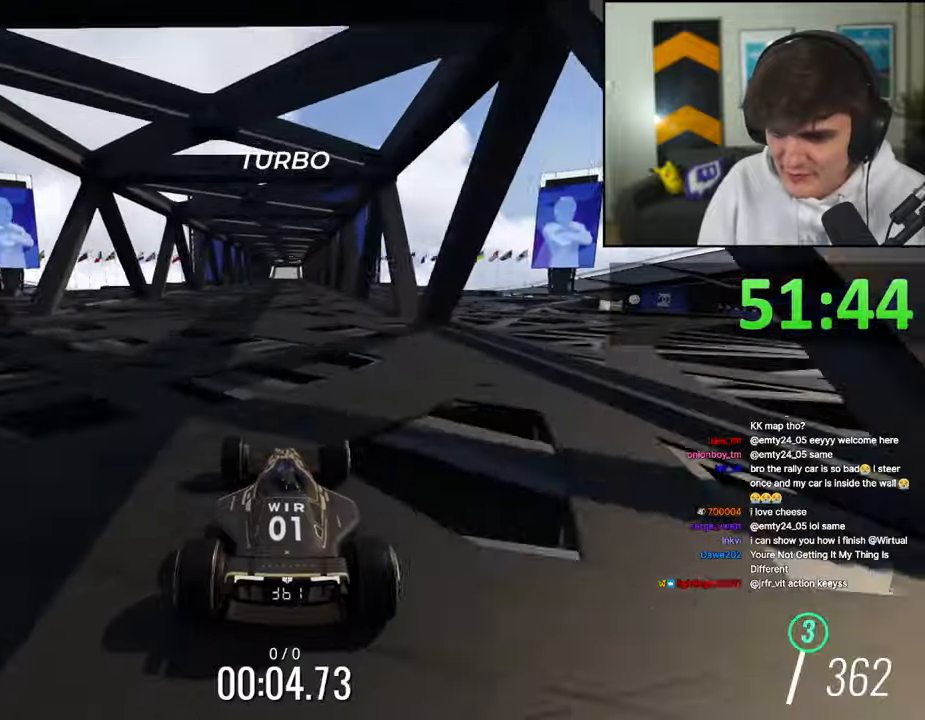
{"keys": ["up"], "events": [[250, "right", "down"], [284, "right", "up"]]}
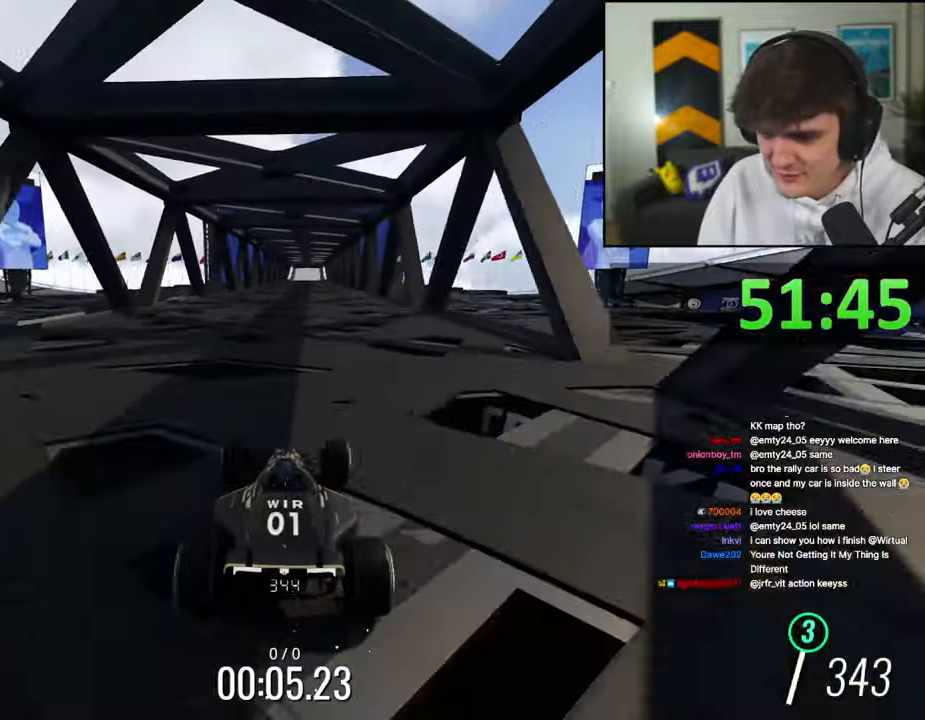
{"keys": ["up"], "events": [[17, "right", "down"], [67, "right", "up"]]}
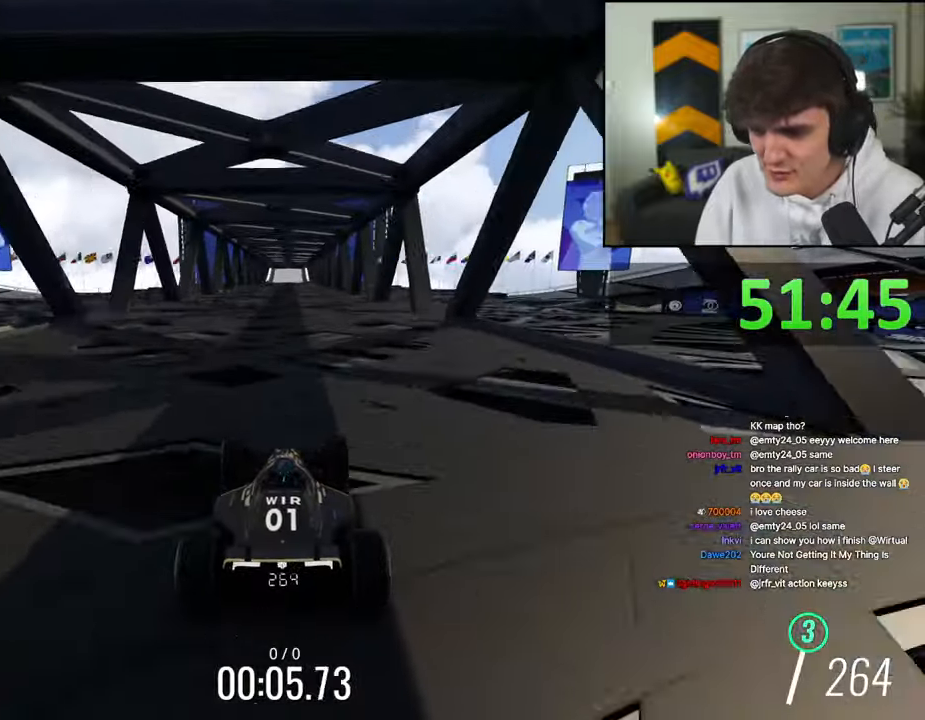
{"keys": ["up"], "events": []}
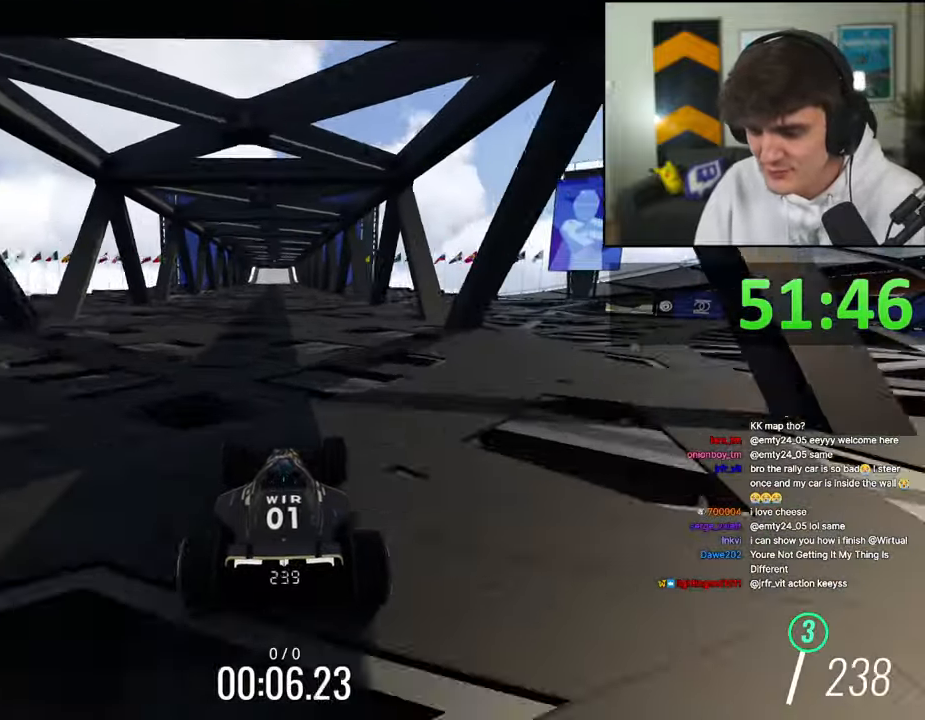
{"keys": ["up"], "events": []}
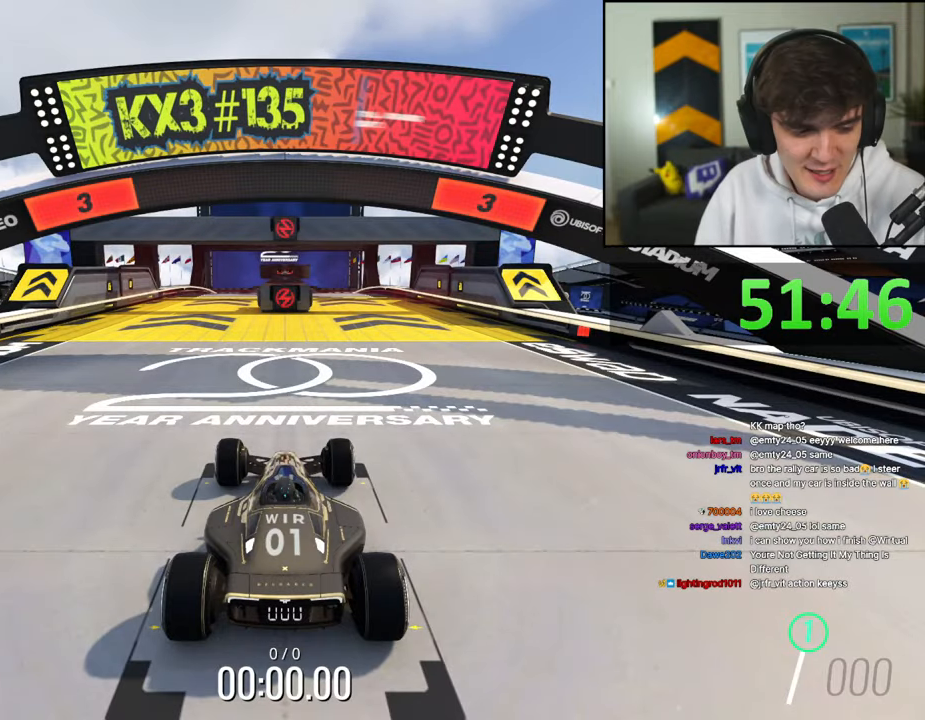
{"keys": ["up"], "events": []}
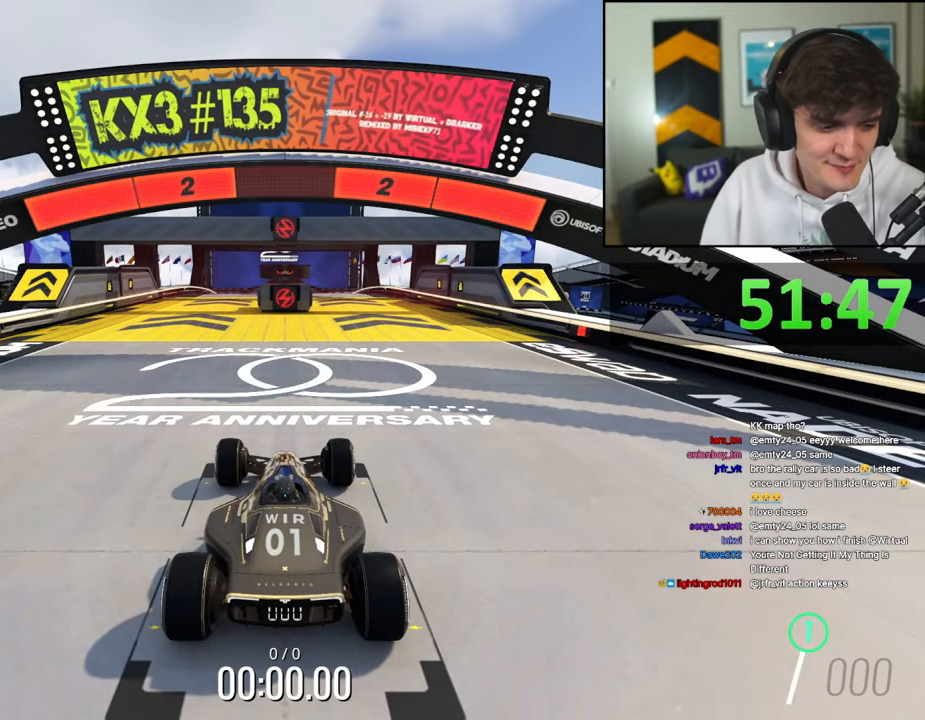
{"keys": ["up"], "events": []}
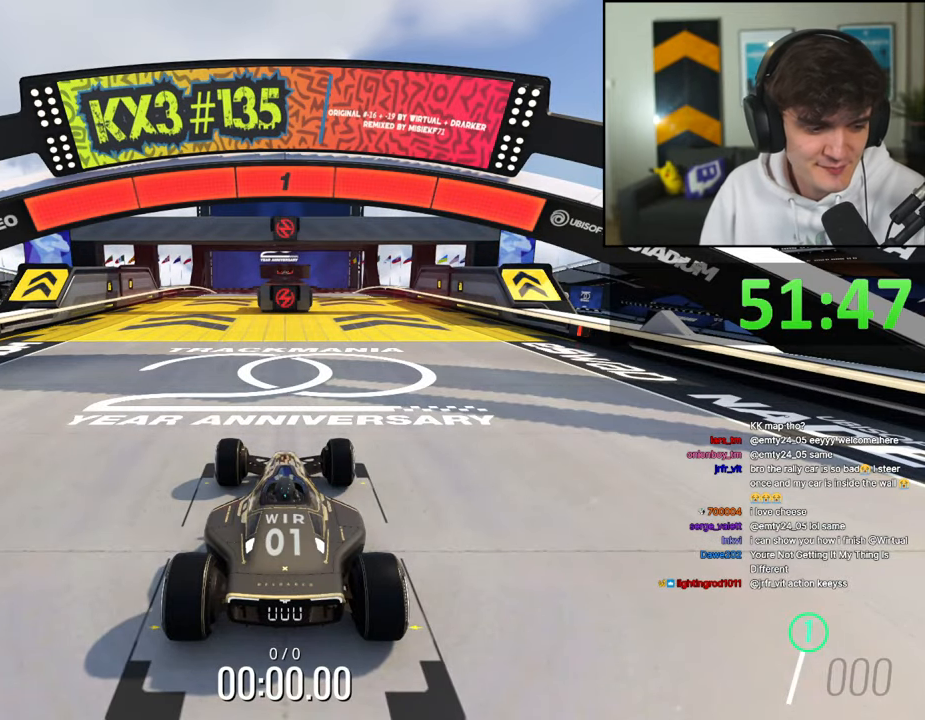
{"keys": ["up"], "events": []}
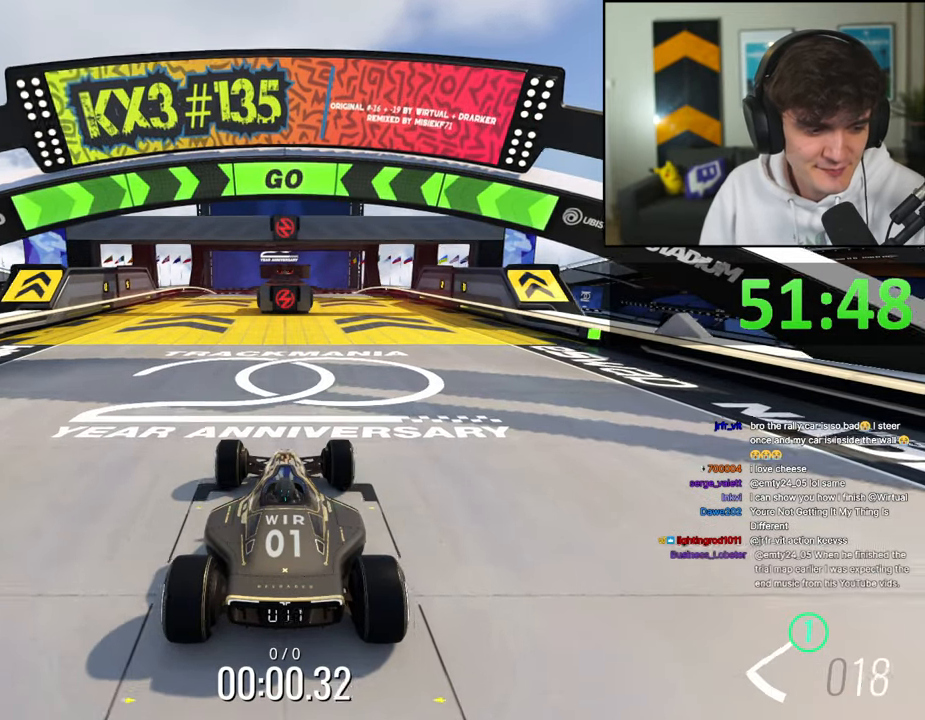
{"keys": ["up"], "events": [[167, "right", "down"], [250, "right", "up"], [400, "right", "down"], [500, "right", "up"]]}
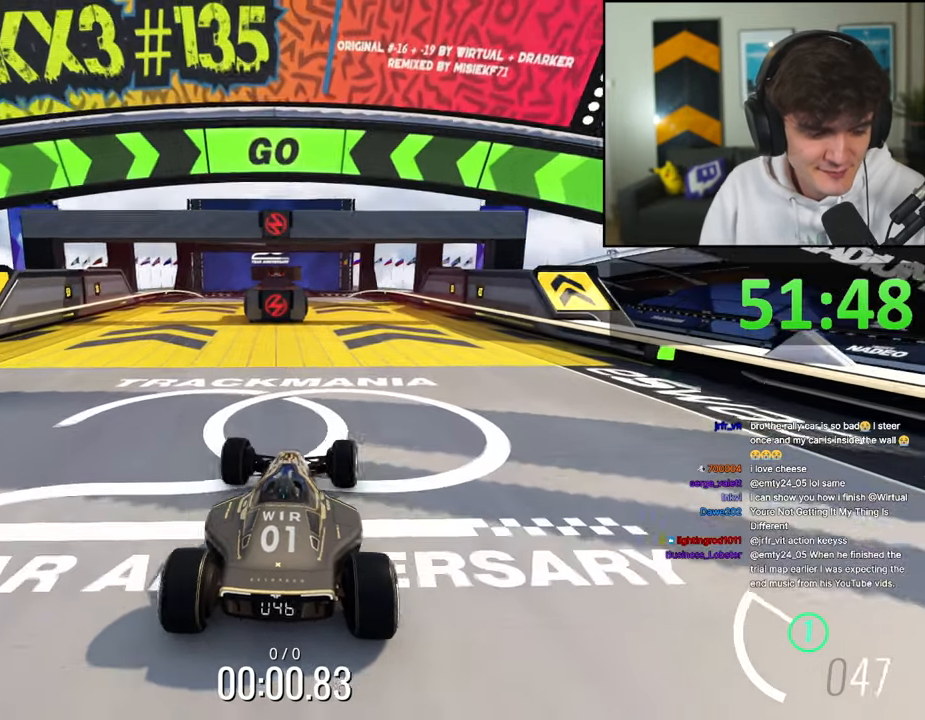
{"keys": ["up"], "events": [[84, "right", "down"], [134, "right", "up"]]}
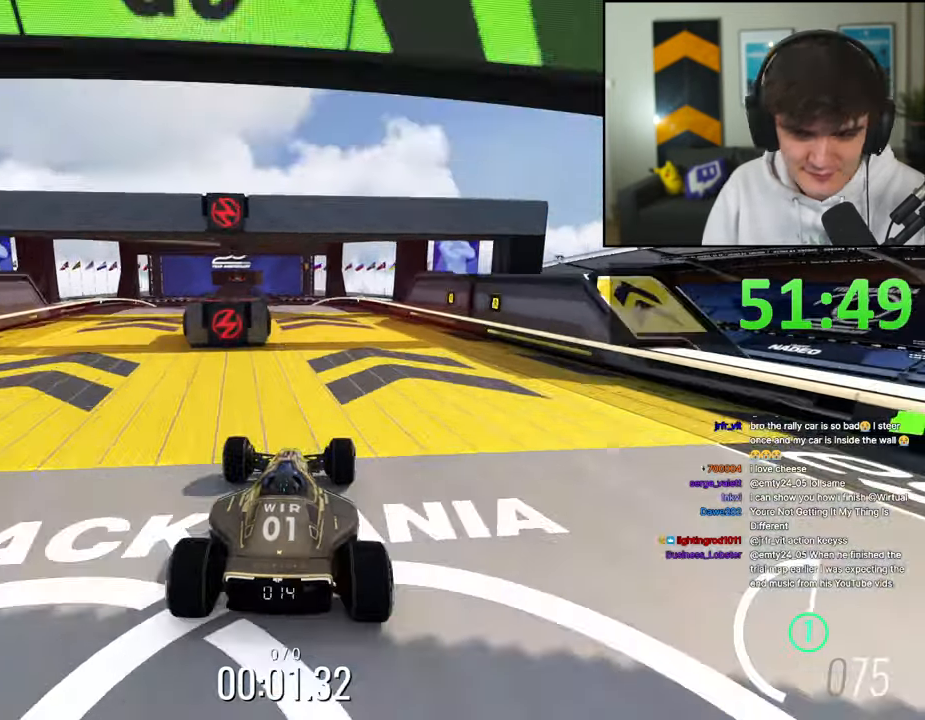
{"keys": ["left", "up"], "events": [[434, "left", "down"]]}
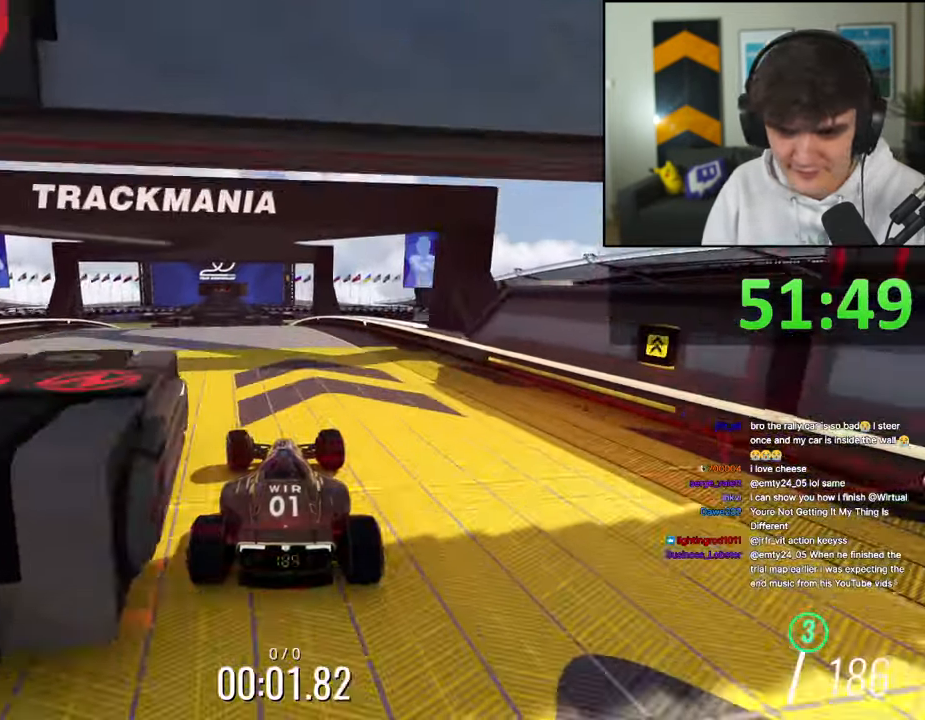
{"keys": ["left", "up"], "events": [[217, "left", "up"], [250, "right", "down"], [450, "right", "up"], [484, "left", "down"]]}
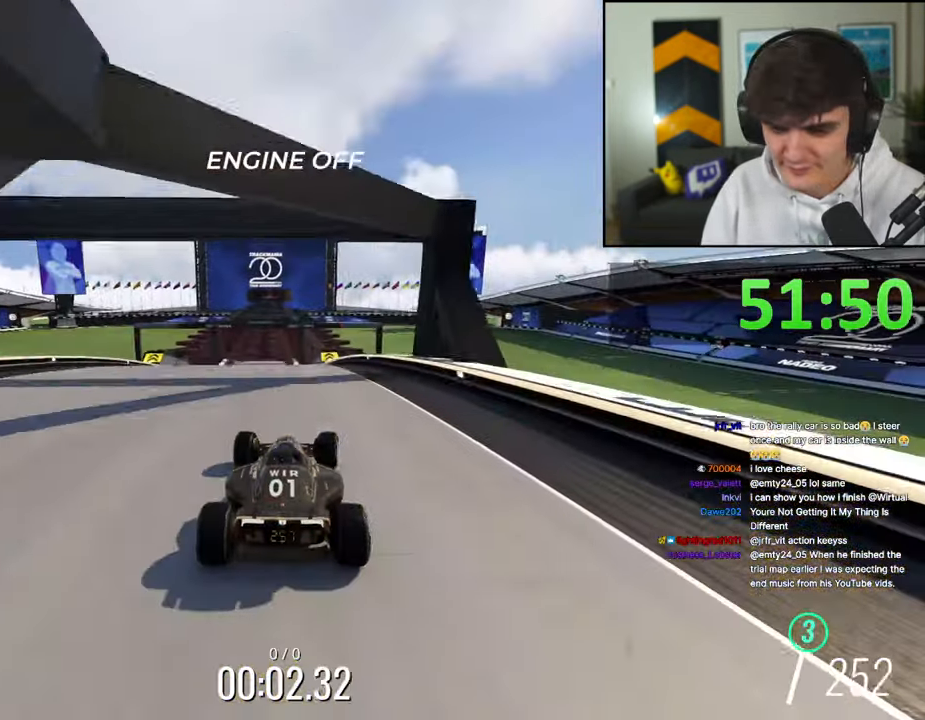
{"keys": ["up"], "events": [[267, "left", "up"], [317, "right", "down"], [467, "right", "up"]]}
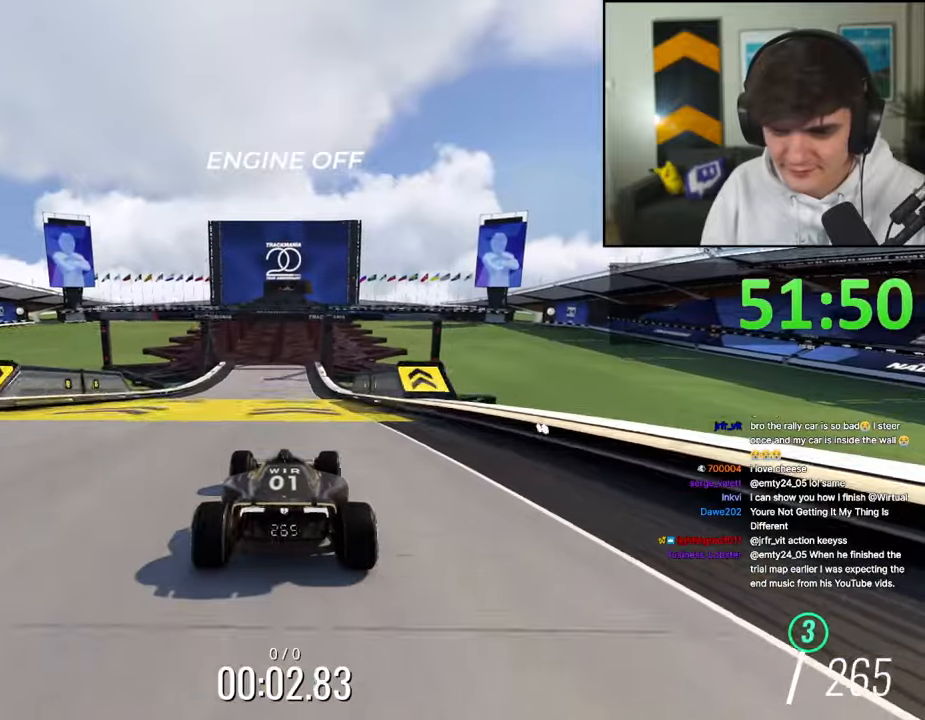
{"keys": ["up"], "events": [[234, "left", "down"], [284, "left", "up"]]}
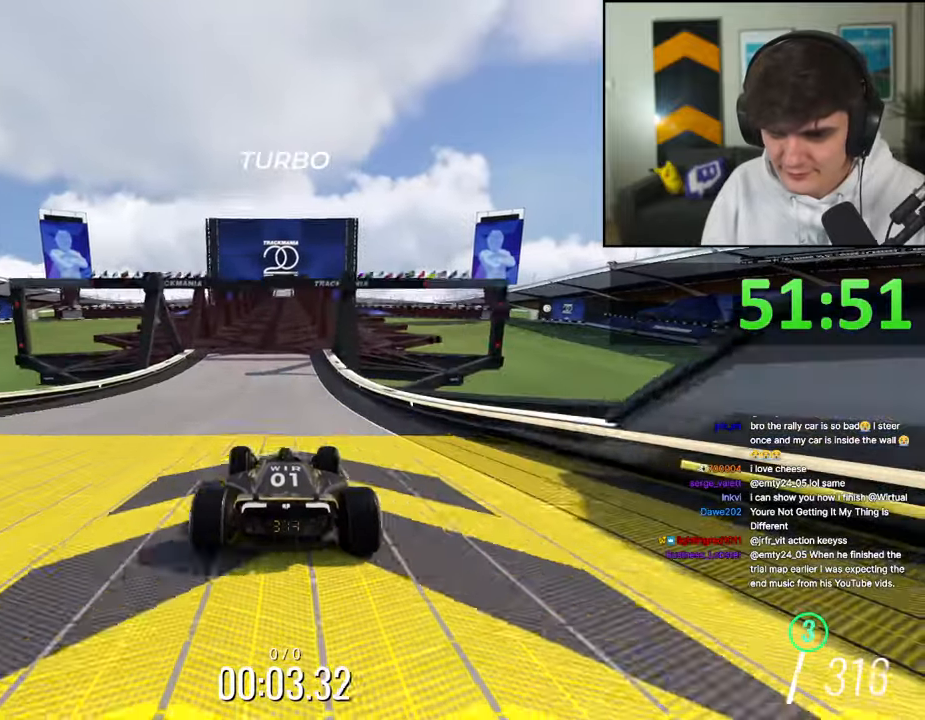
{"keys": ["up"], "events": [[117, "right", "down"], [167, "right", "up"]]}
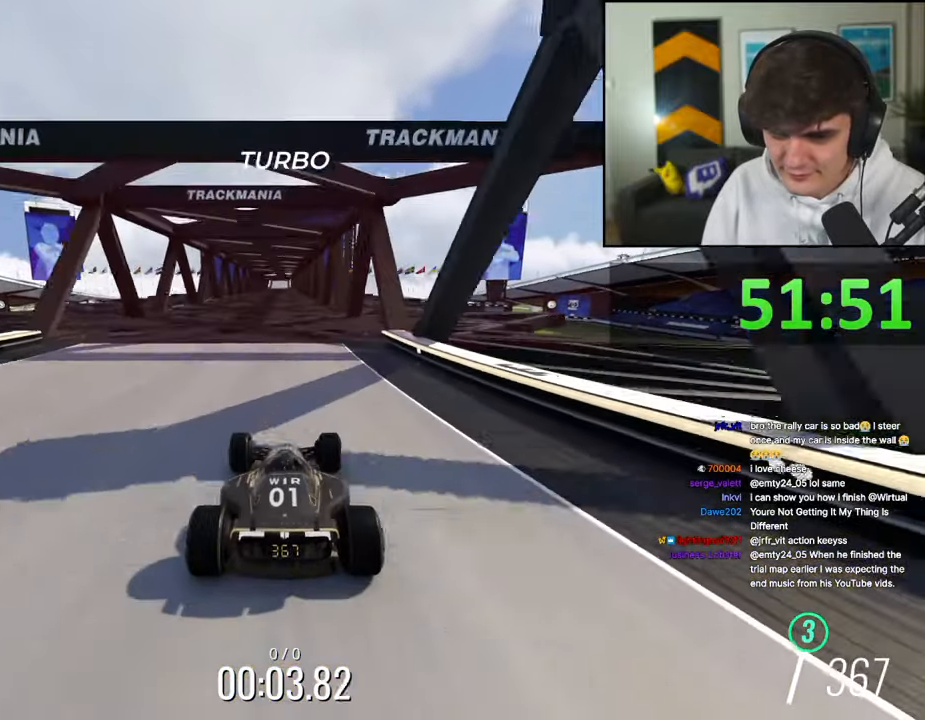
{"keys": ["up"], "events": []}
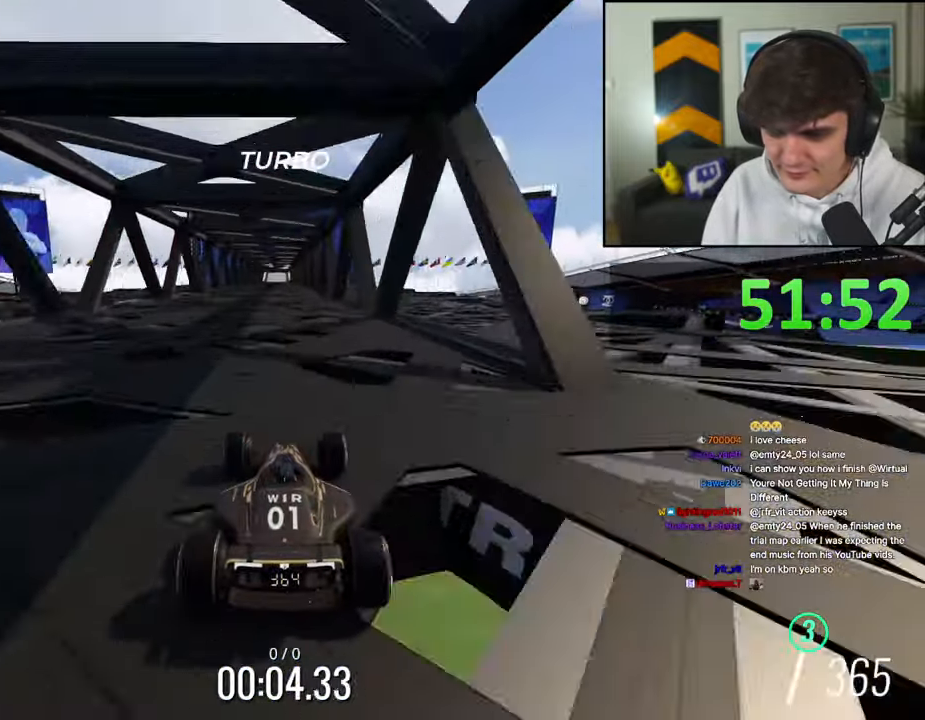
{"keys": ["up"], "events": []}